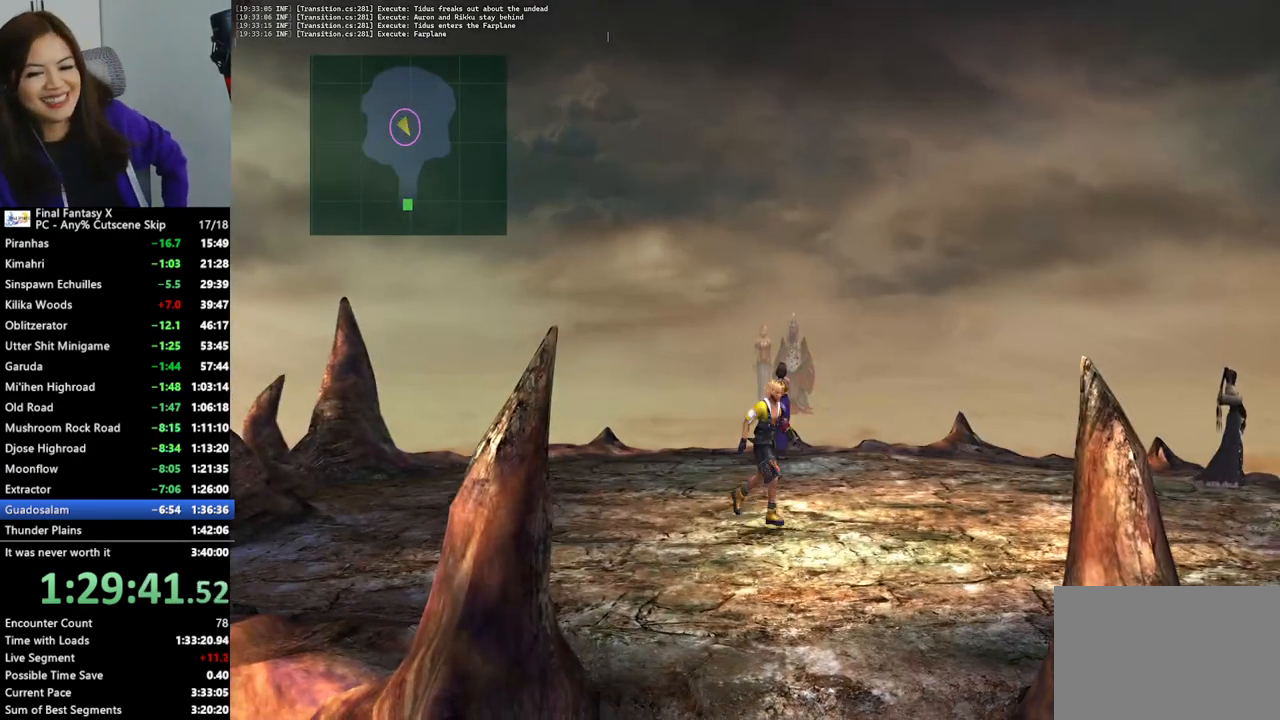
Gameplay with a controller (PlayStation layout); each line is a JSON object with the inputs held at the frame after it. "events" lists button and stick changes between this image and that frame as [ms after this image, input, new state], when the widget could be followed in between.
{"buttons": [], "left_stick": "down-right", "right_stick": "center", "events": [[267, "left_stick", "down-right"]]}
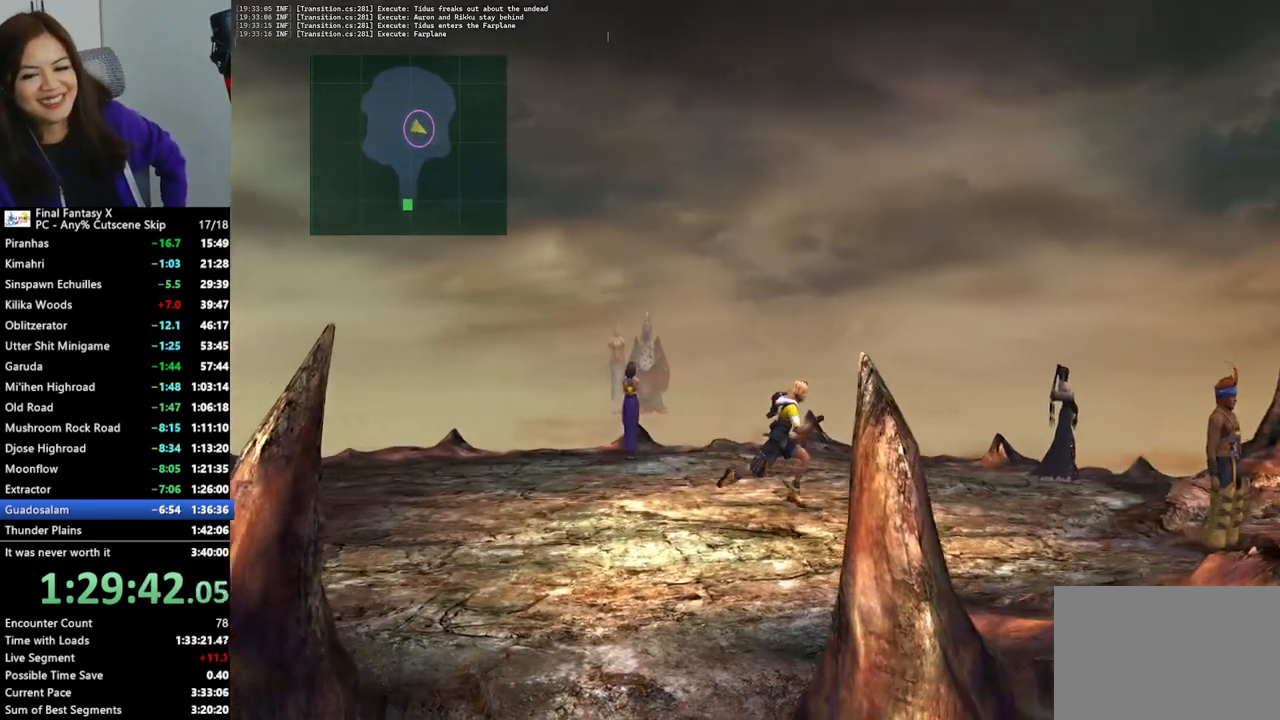
{"buttons": [], "left_stick": "down-right", "right_stick": "center", "events": []}
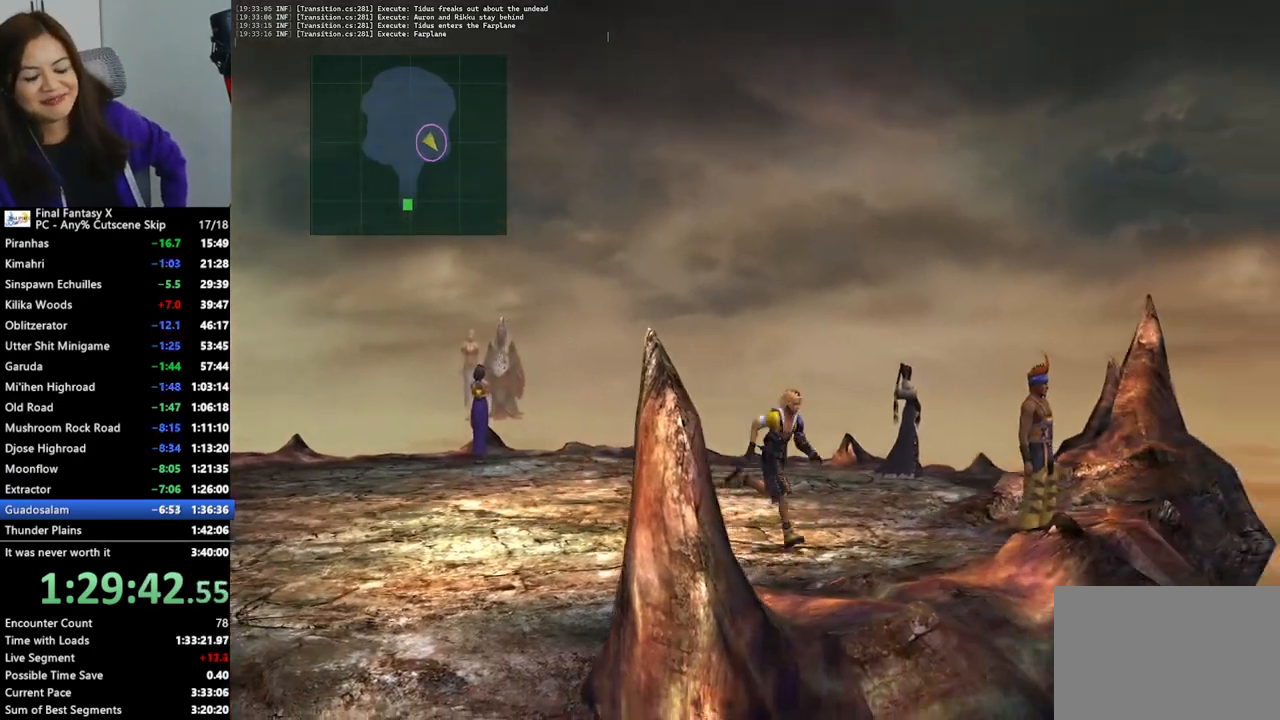
{"buttons": [], "left_stick": "up-left", "right_stick": "center", "events": [[333, "left_stick", "right"], [433, "left_stick", "up-left"]]}
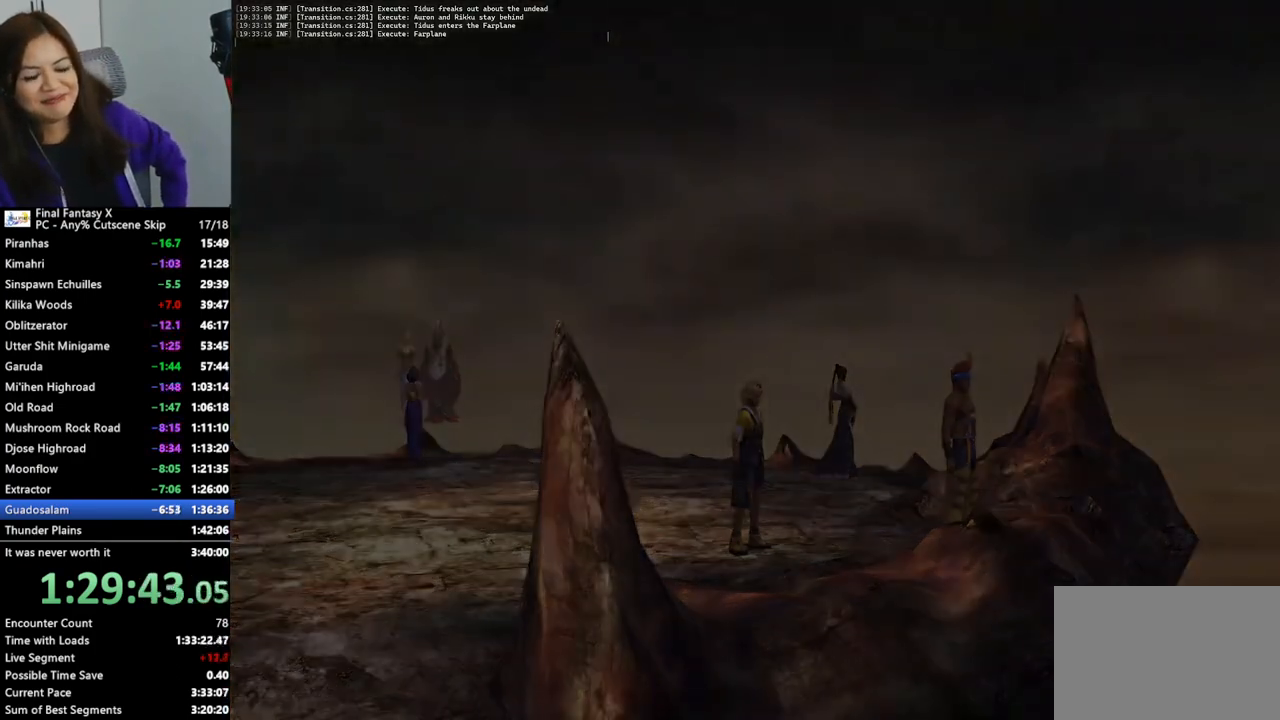
{"buttons": [], "left_stick": "up-left", "right_stick": "center", "events": []}
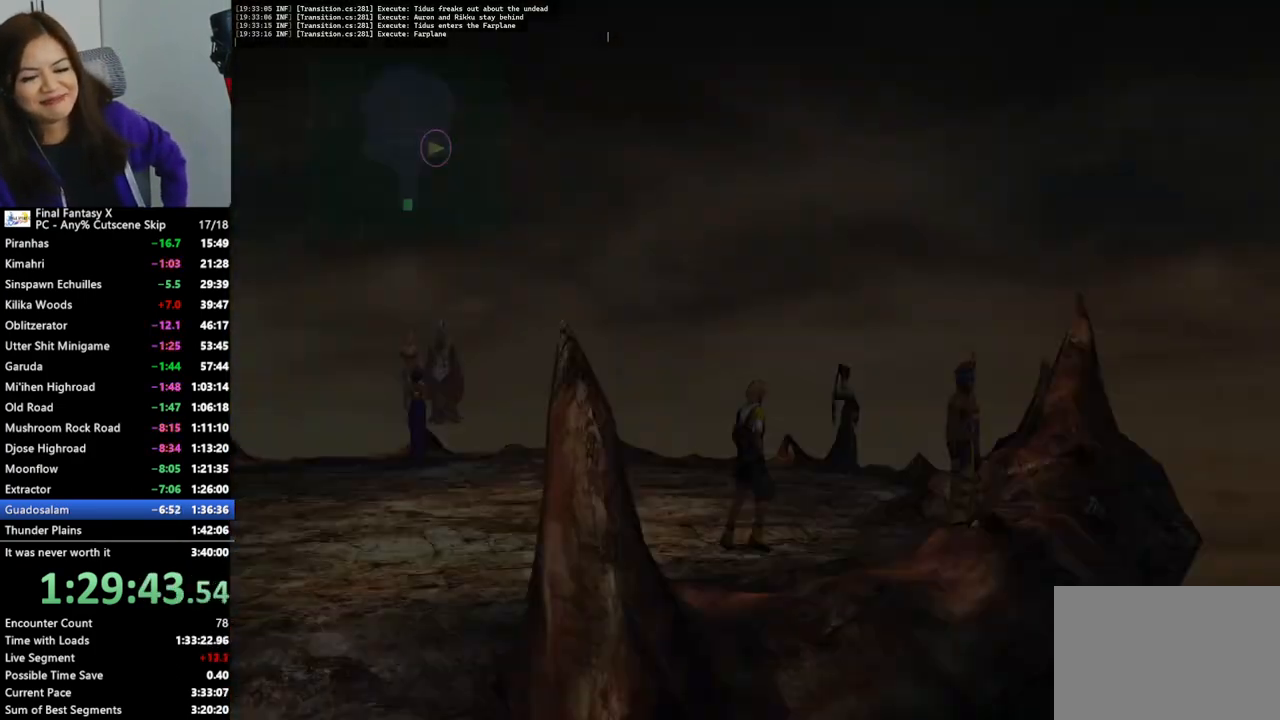
{"buttons": [], "left_stick": "up-left", "right_stick": "center", "events": []}
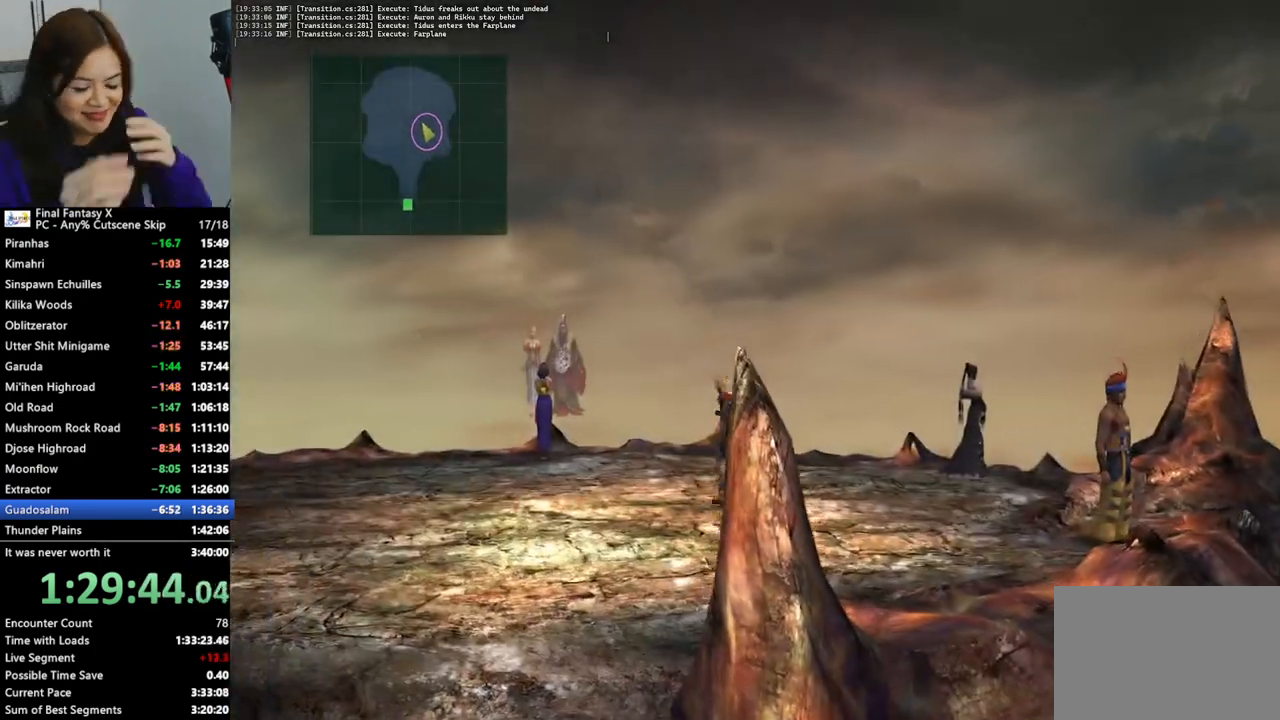
{"buttons": [], "left_stick": "up-left", "right_stick": "center", "events": []}
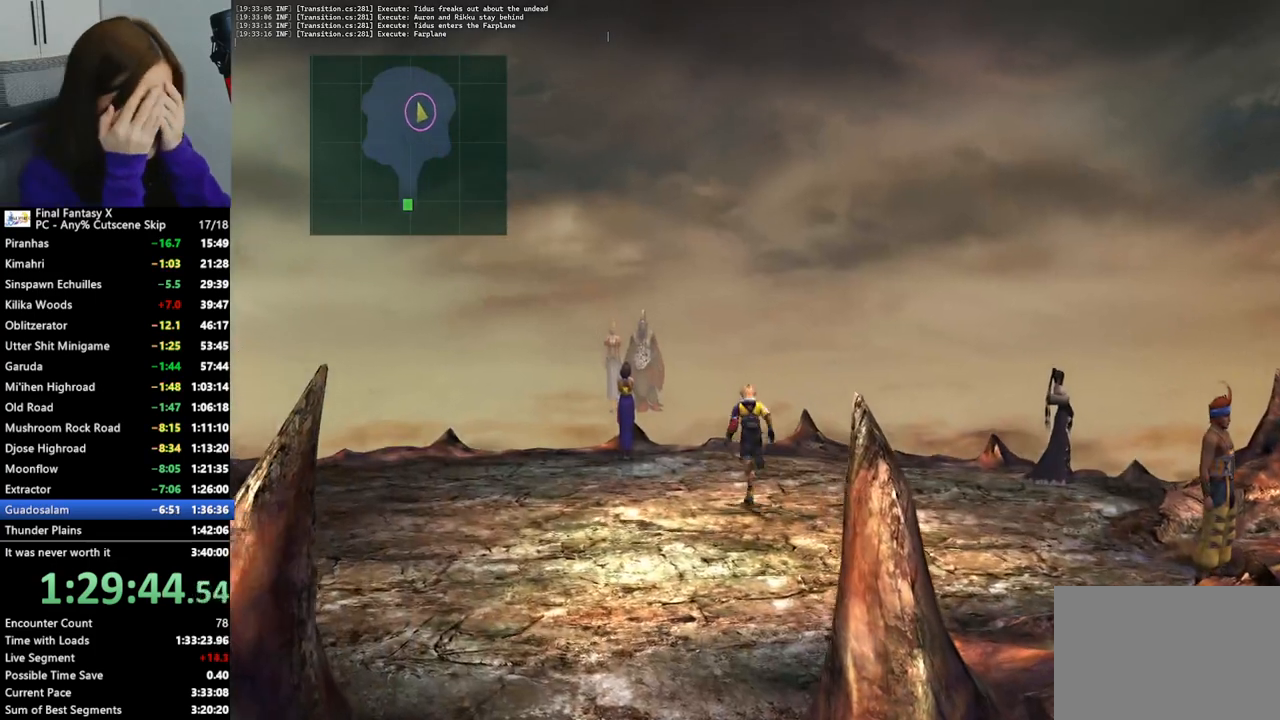
{"buttons": [], "left_stick": "up-left", "right_stick": "center", "events": []}
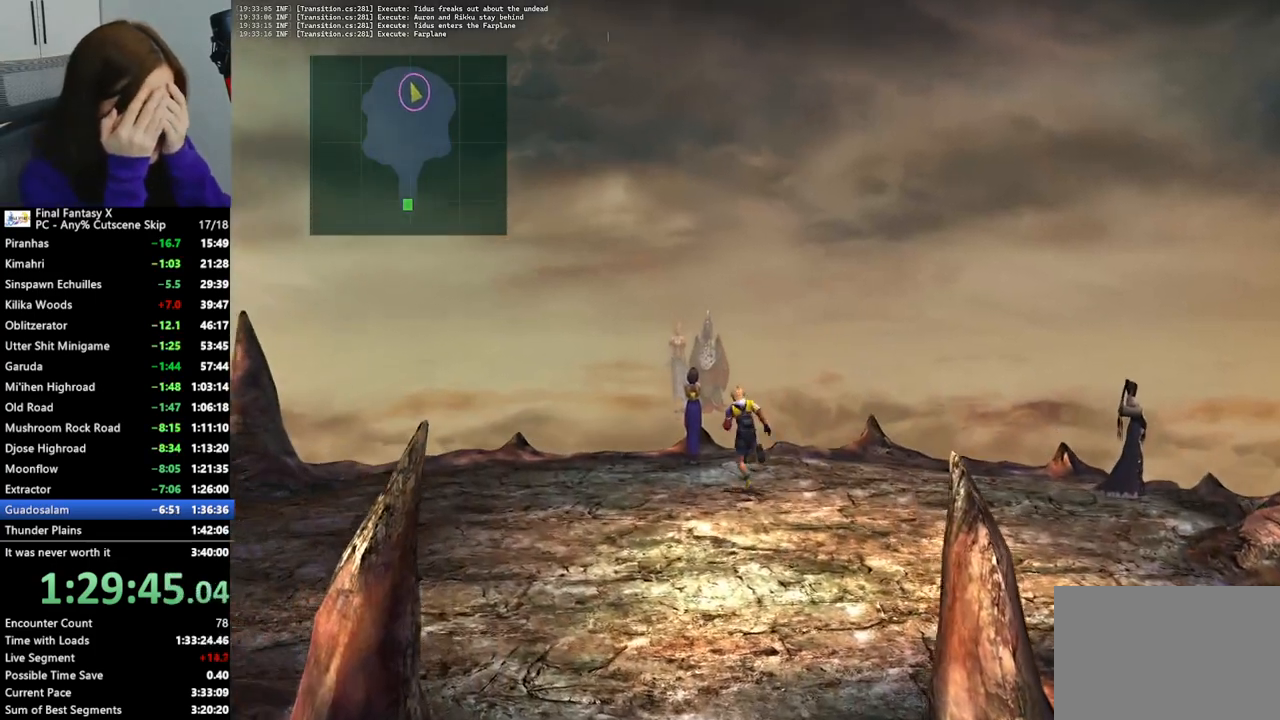
{"buttons": [], "left_stick": "center", "right_stick": "center", "events": [[467, "left_stick", "center"]]}
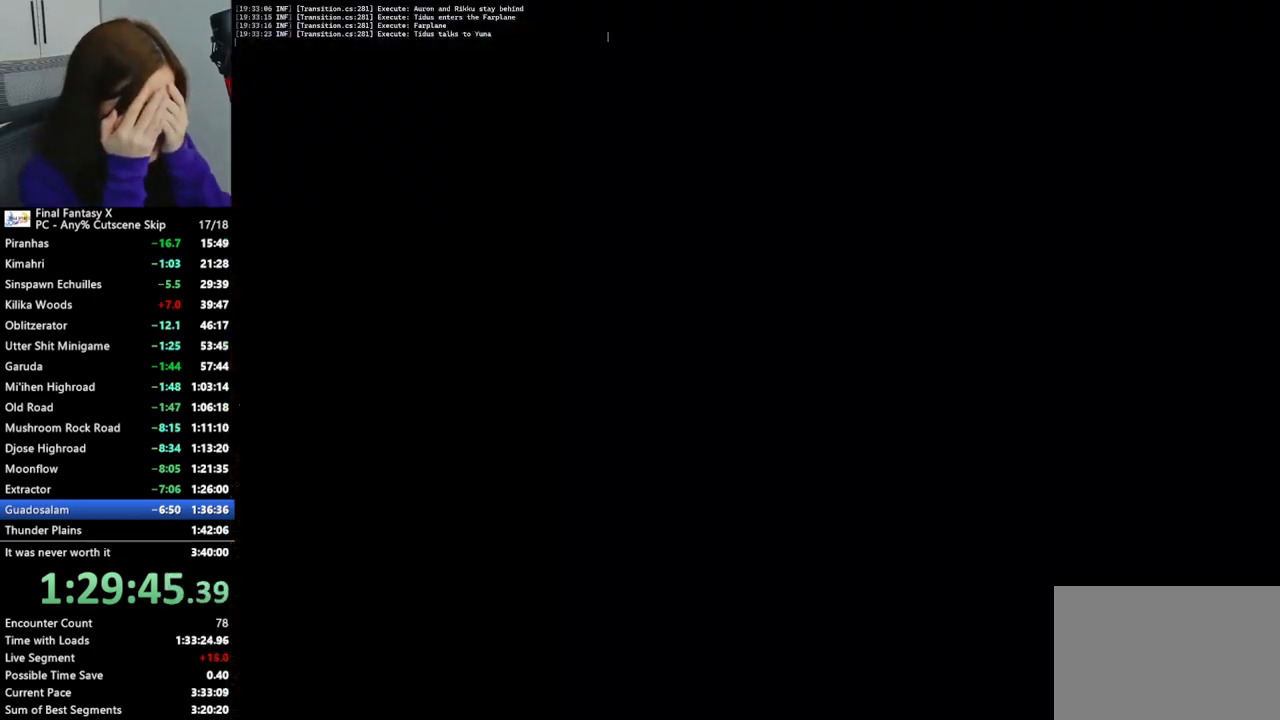
{"buttons": [], "left_stick": "down", "right_stick": "center", "events": [[433, "left_stick", "down"]]}
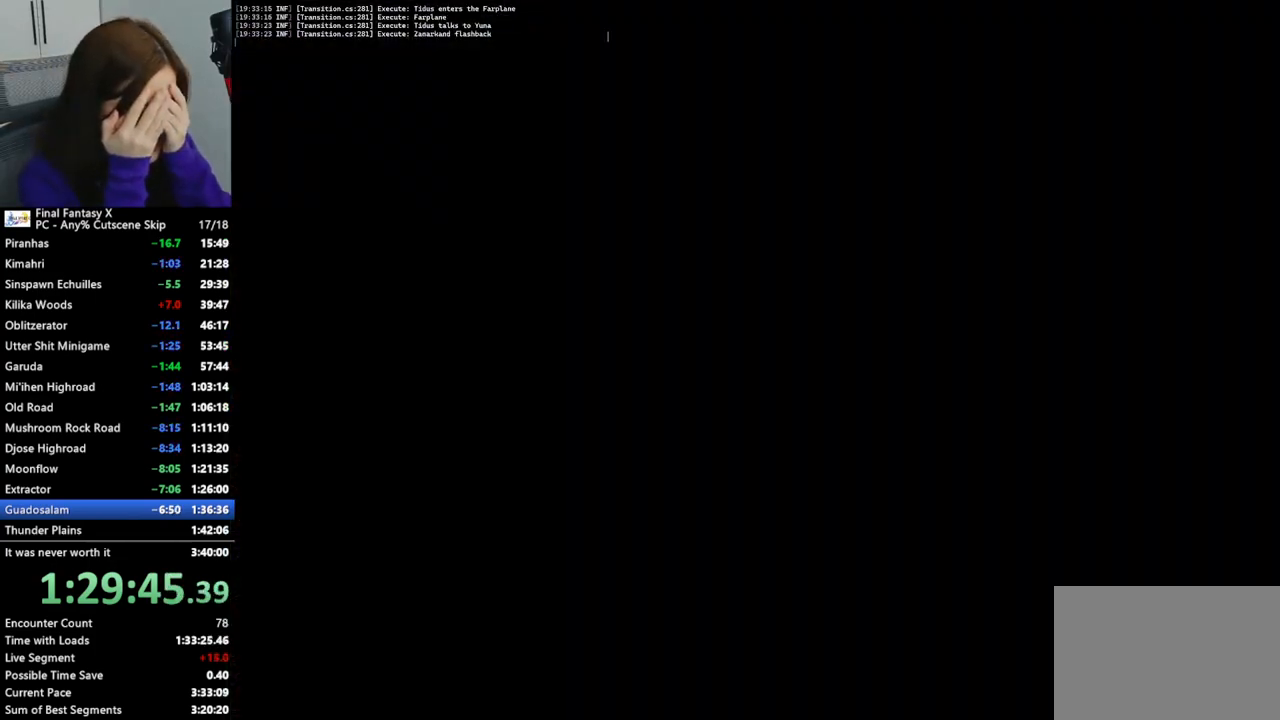
{"buttons": [], "left_stick": "down", "right_stick": "center", "events": []}
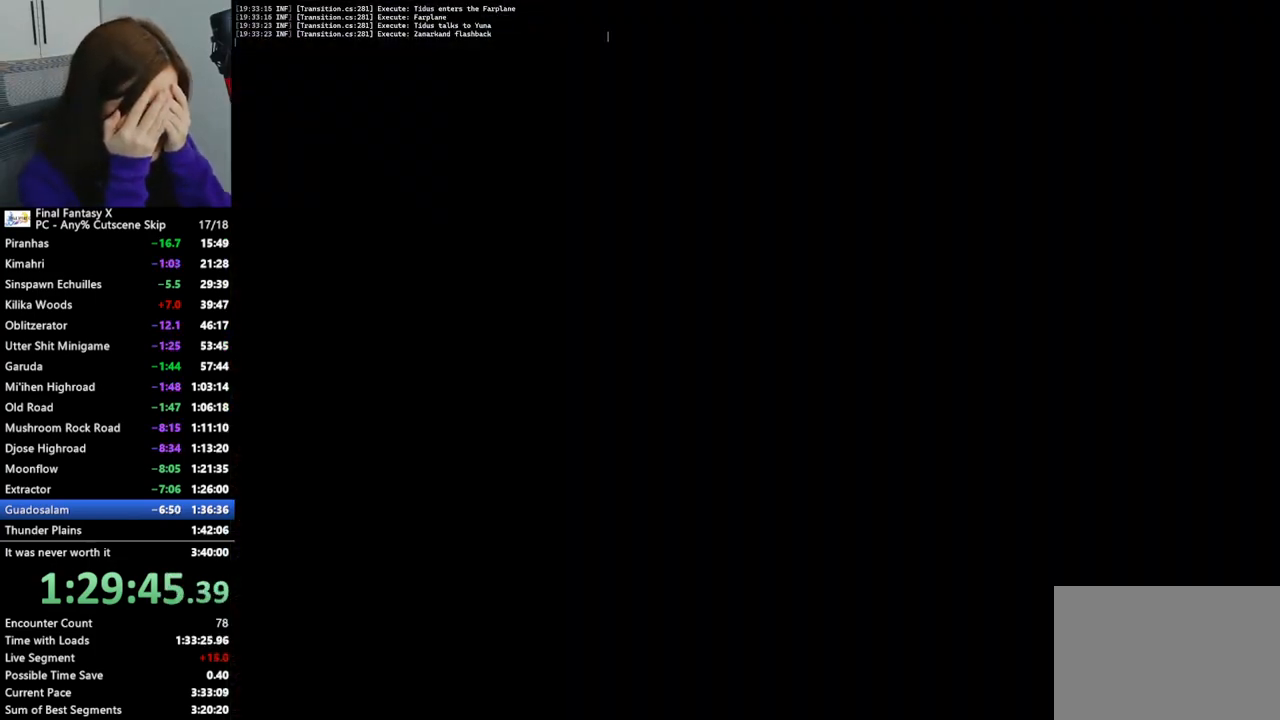
{"buttons": [], "left_stick": "down", "right_stick": "center", "events": []}
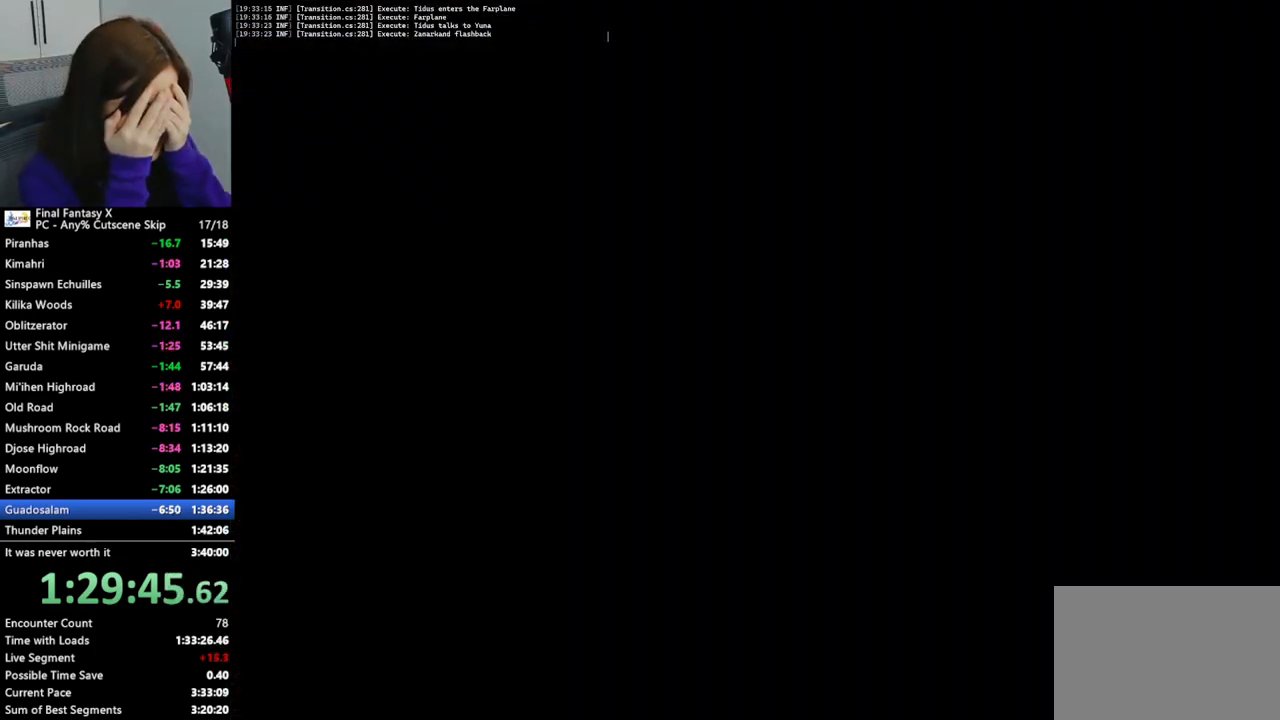
{"buttons": [], "left_stick": "down", "right_stick": "center", "events": []}
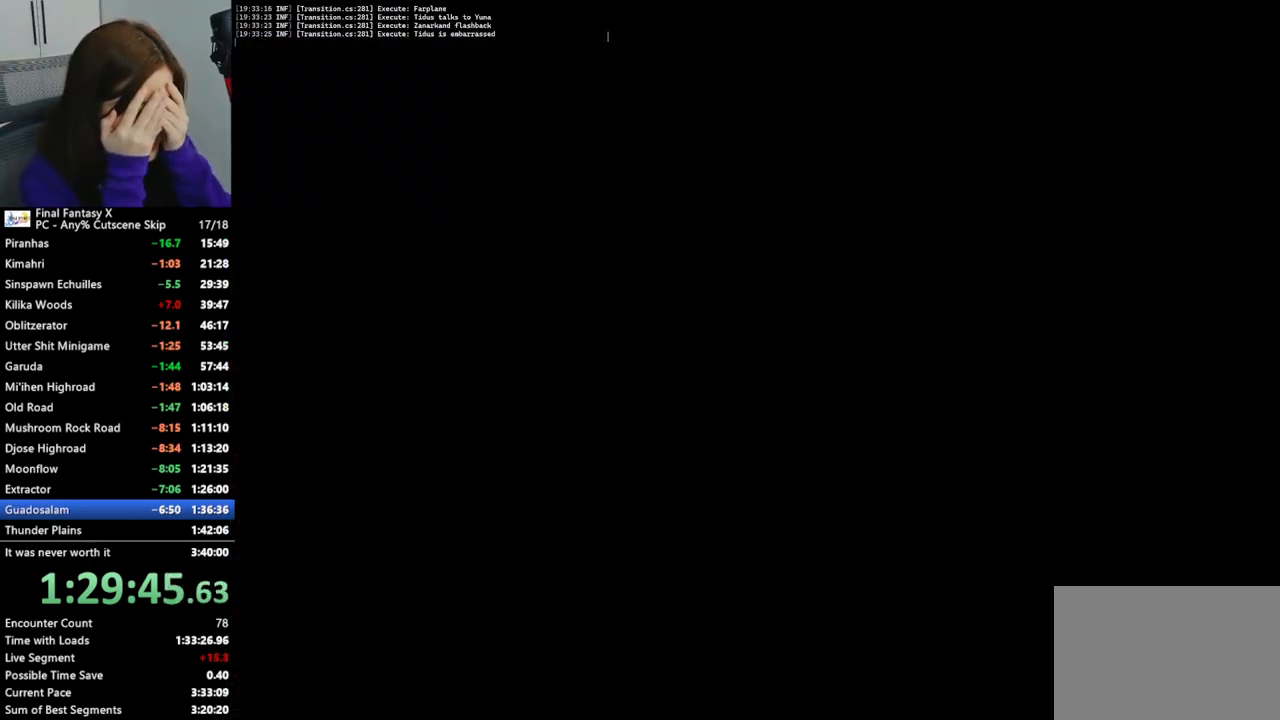
{"buttons": [], "left_stick": "down", "right_stick": "center", "events": []}
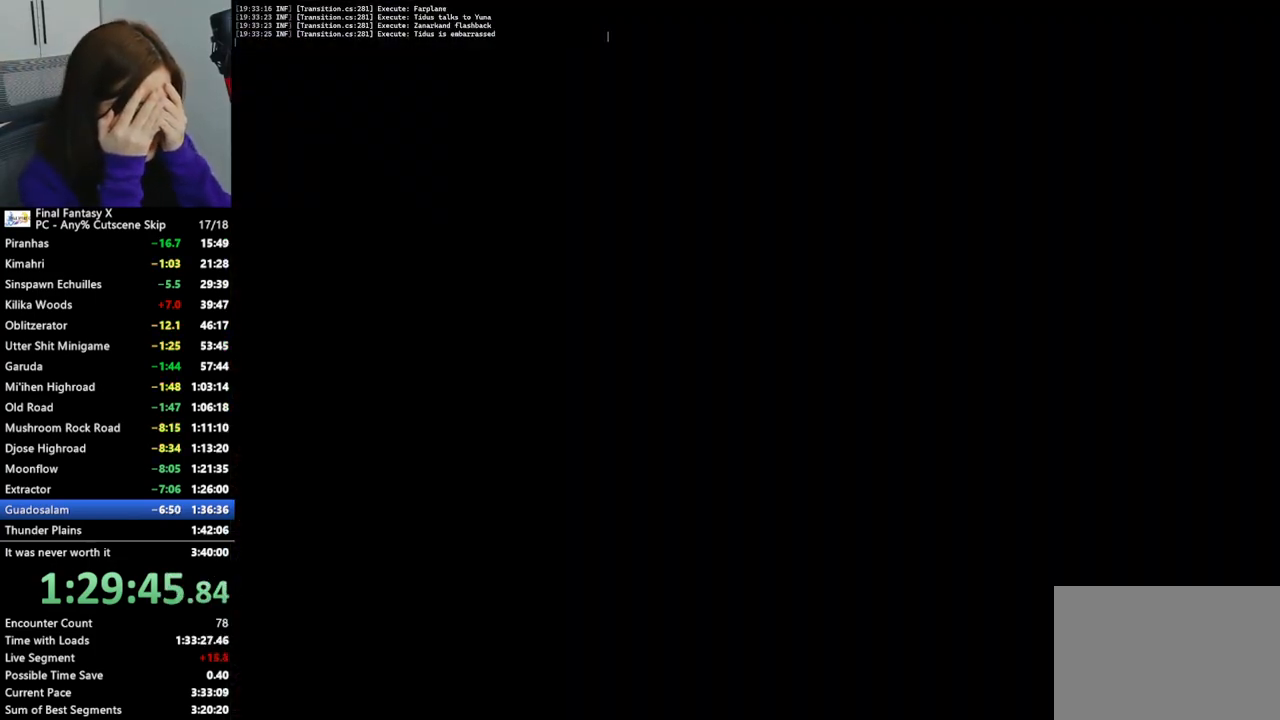
{"buttons": [], "left_stick": "down", "right_stick": "center", "events": []}
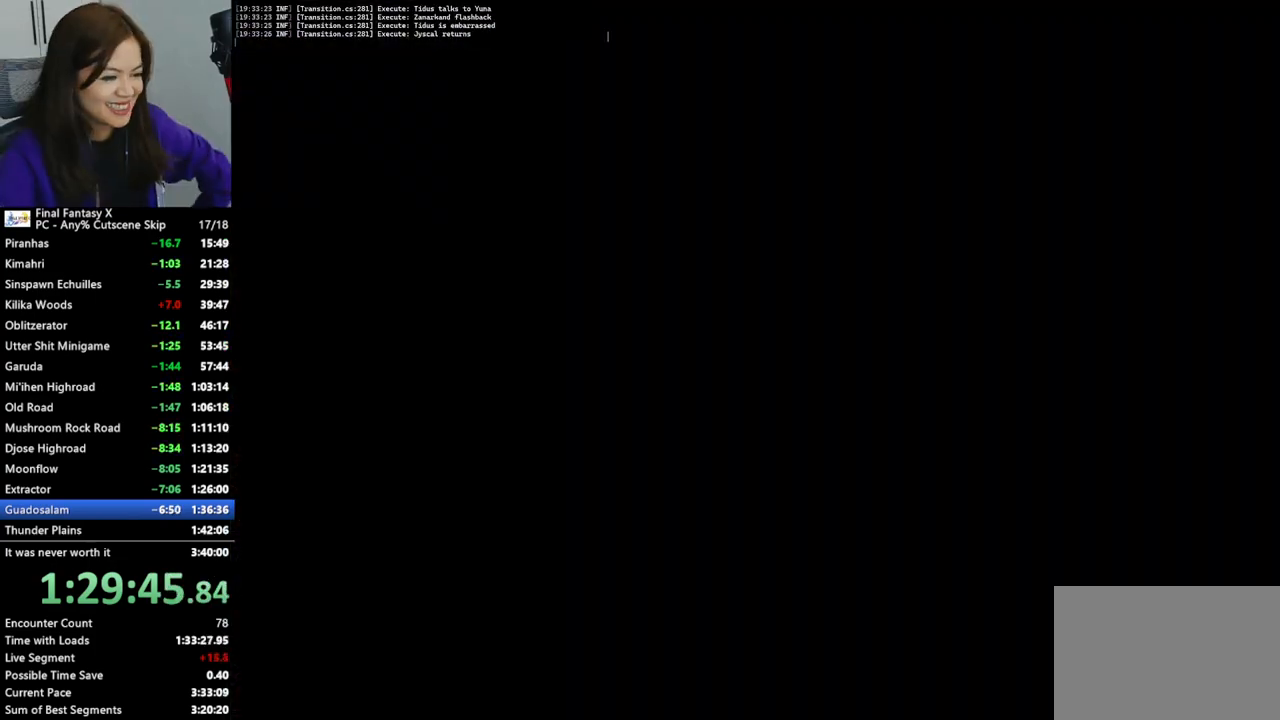
{"buttons": [], "left_stick": "down", "right_stick": "center", "events": []}
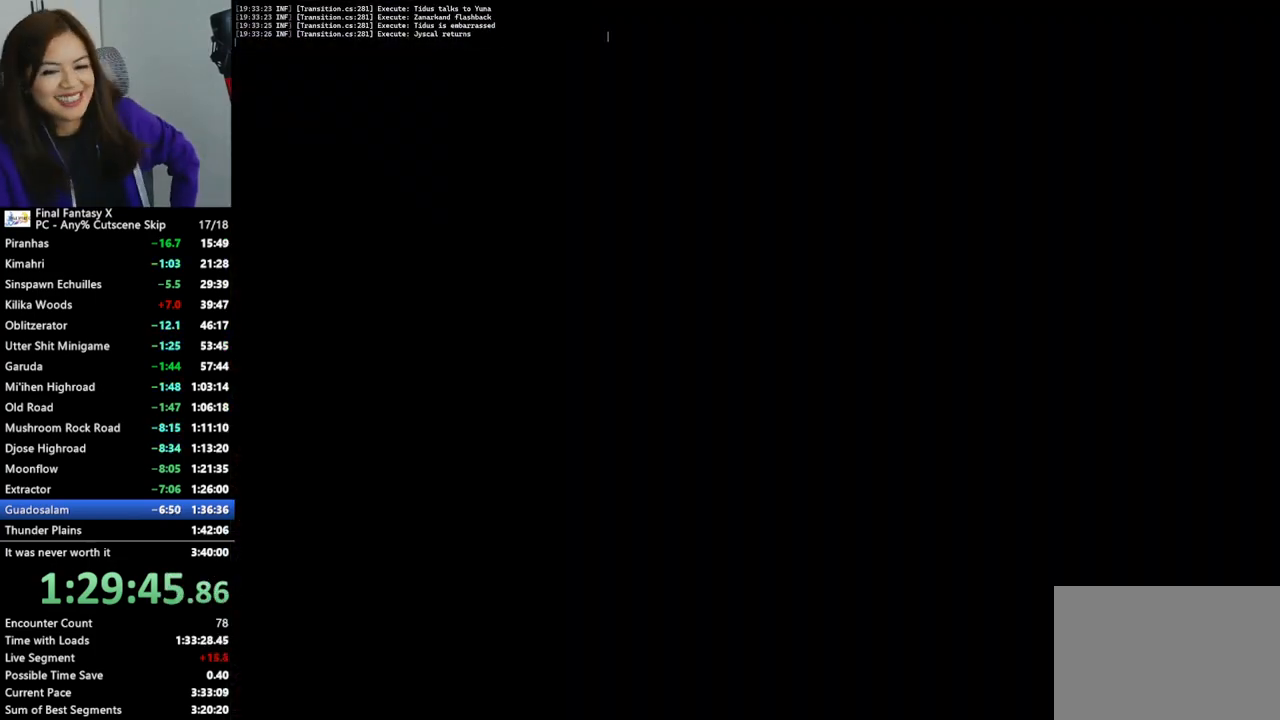
{"buttons": [], "left_stick": "down", "right_stick": "center", "events": []}
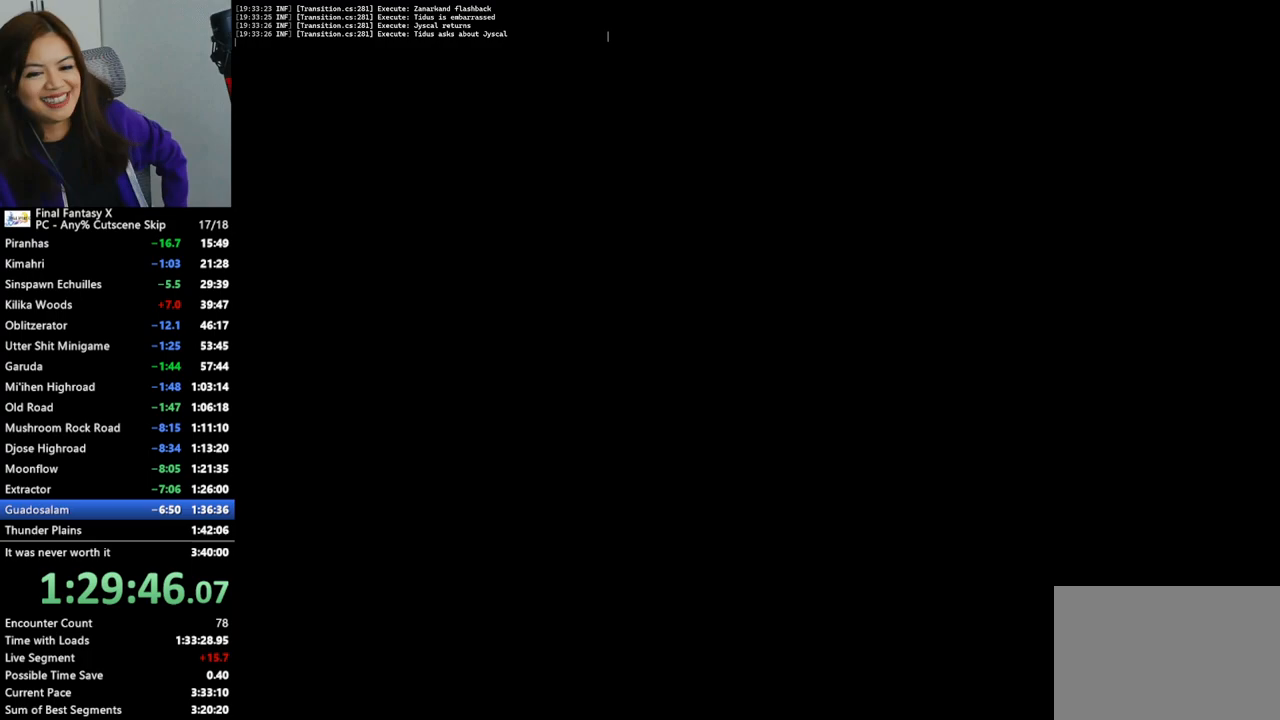
{"buttons": [], "left_stick": "down", "right_stick": "center", "events": []}
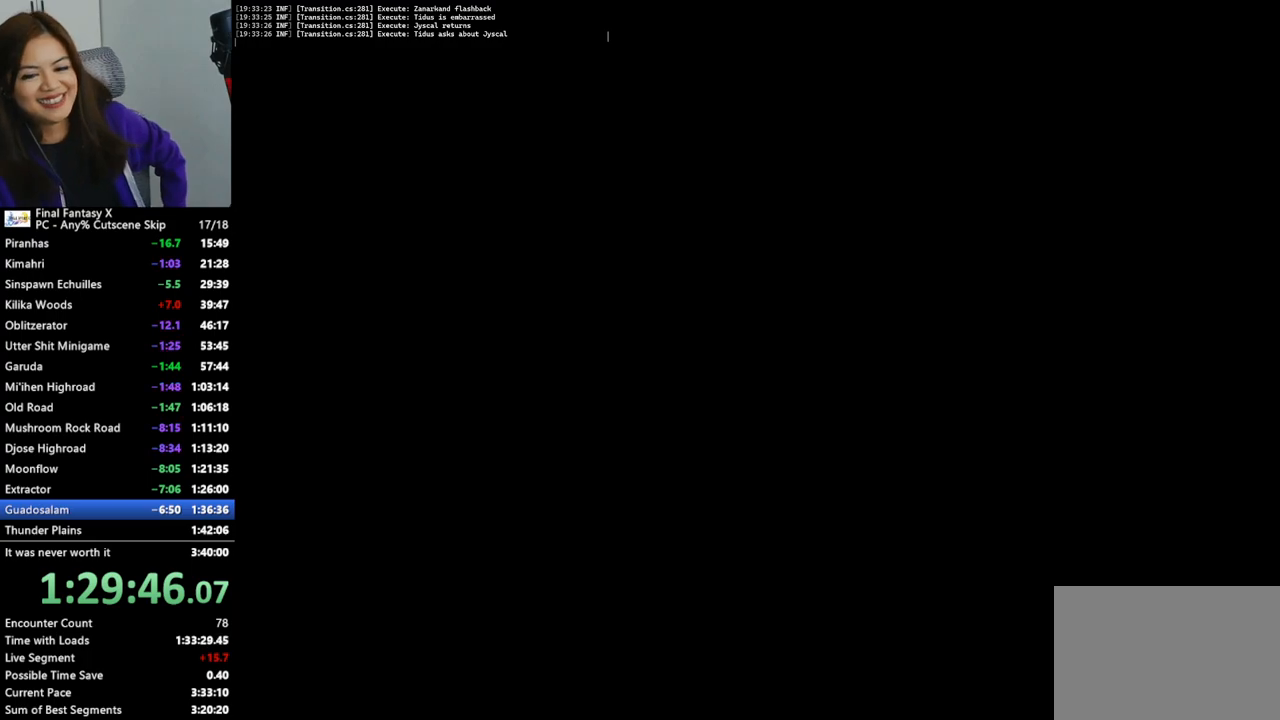
{"buttons": [], "left_stick": "down", "right_stick": "center", "events": []}
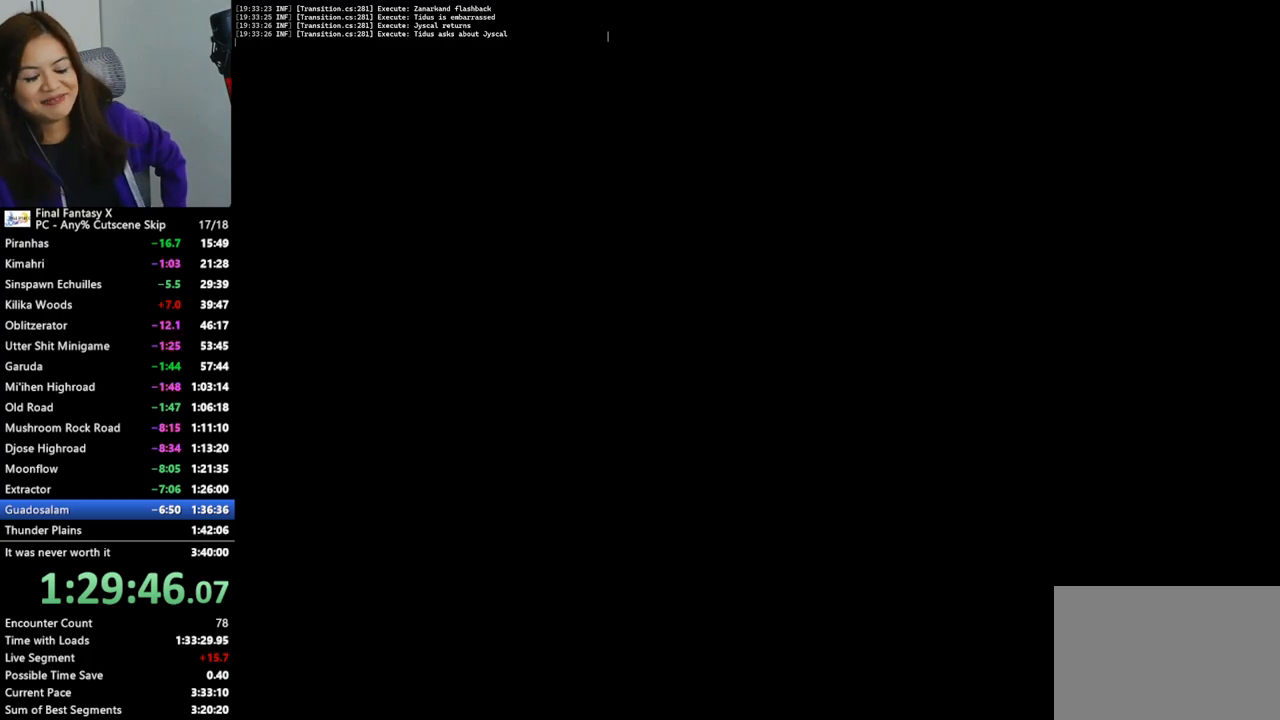
{"buttons": [], "left_stick": "down-left", "right_stick": "center", "events": [[367, "left_stick", "down-left"]]}
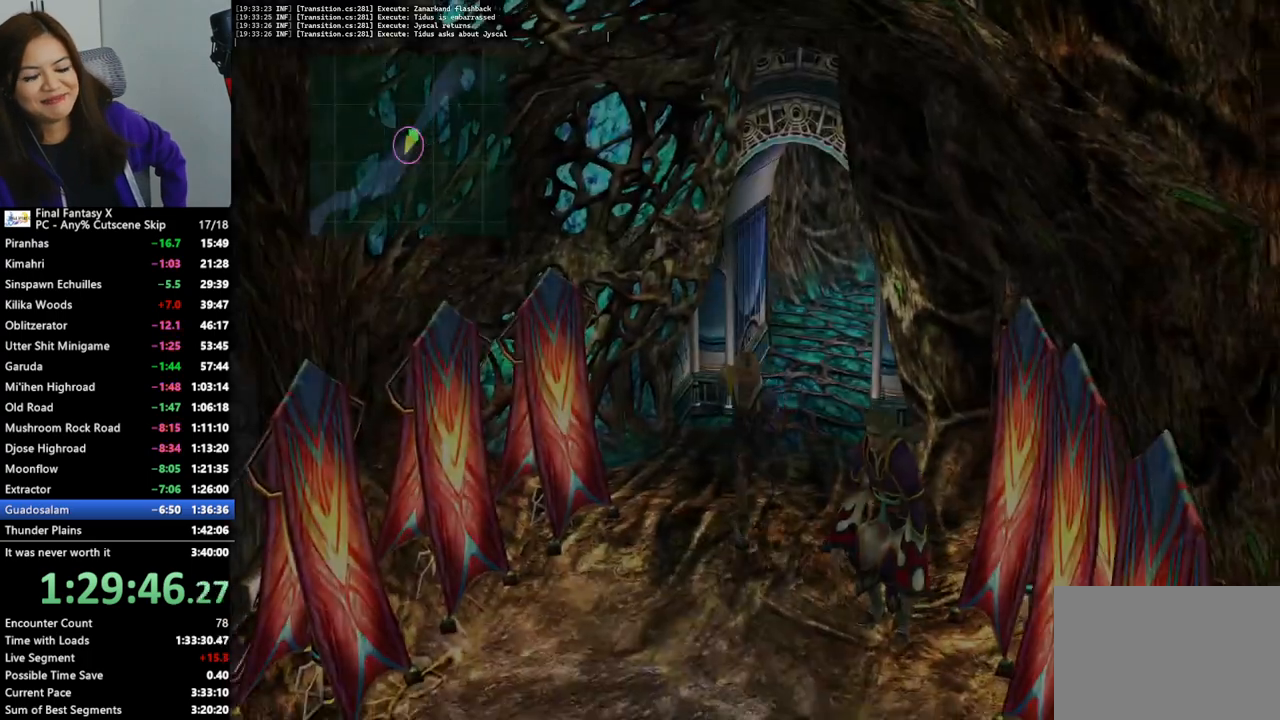
{"buttons": [], "left_stick": "down-left", "right_stick": "center", "events": []}
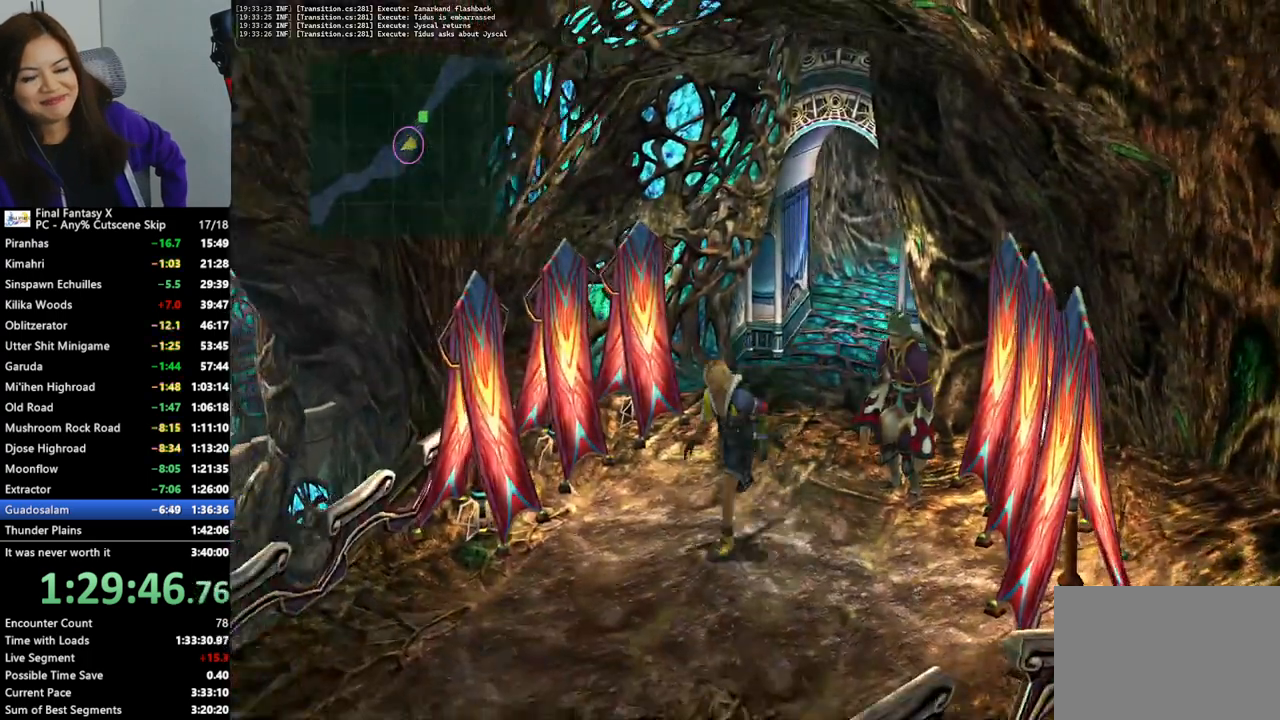
{"buttons": [], "left_stick": "down-left", "right_stick": "center", "events": []}
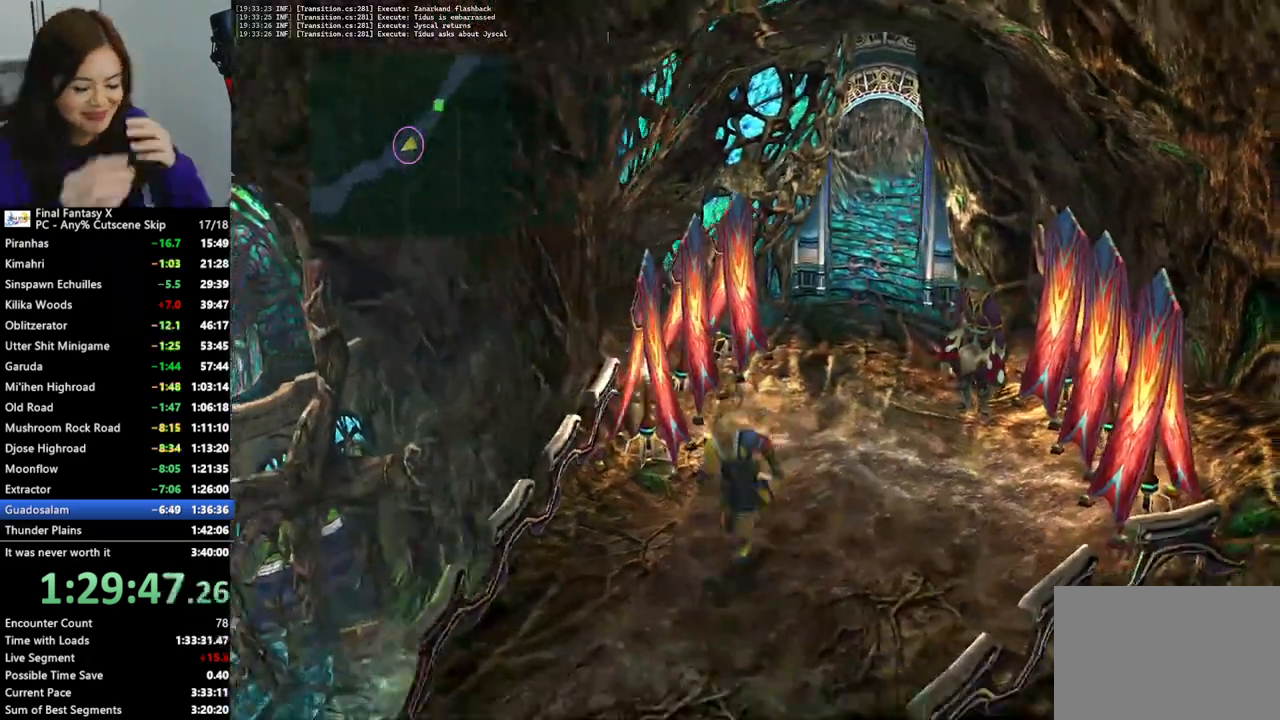
{"buttons": ["TOUCHPAD"], "left_stick": "down-left", "right_stick": "center", "events": [[467, "TOUCHPAD", "down"]]}
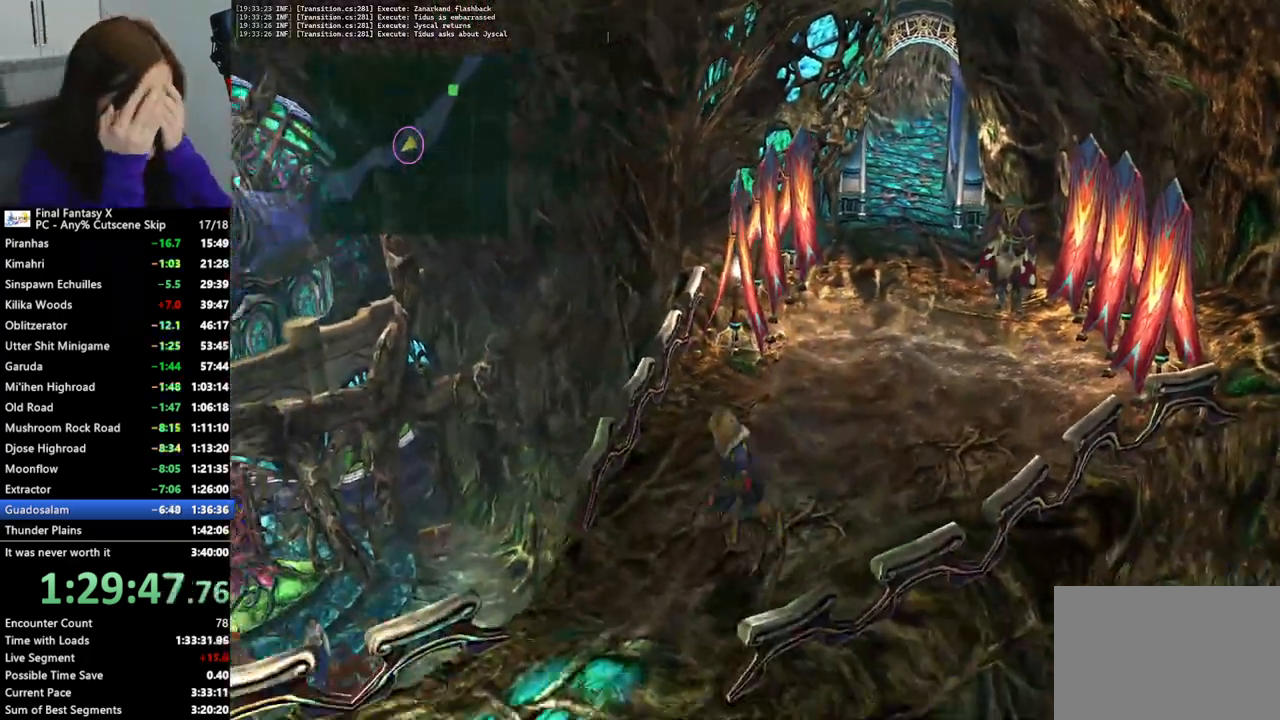
{"buttons": [], "left_stick": "down-left", "right_stick": "center", "events": [[33, "TOUCHPAD", "up"]]}
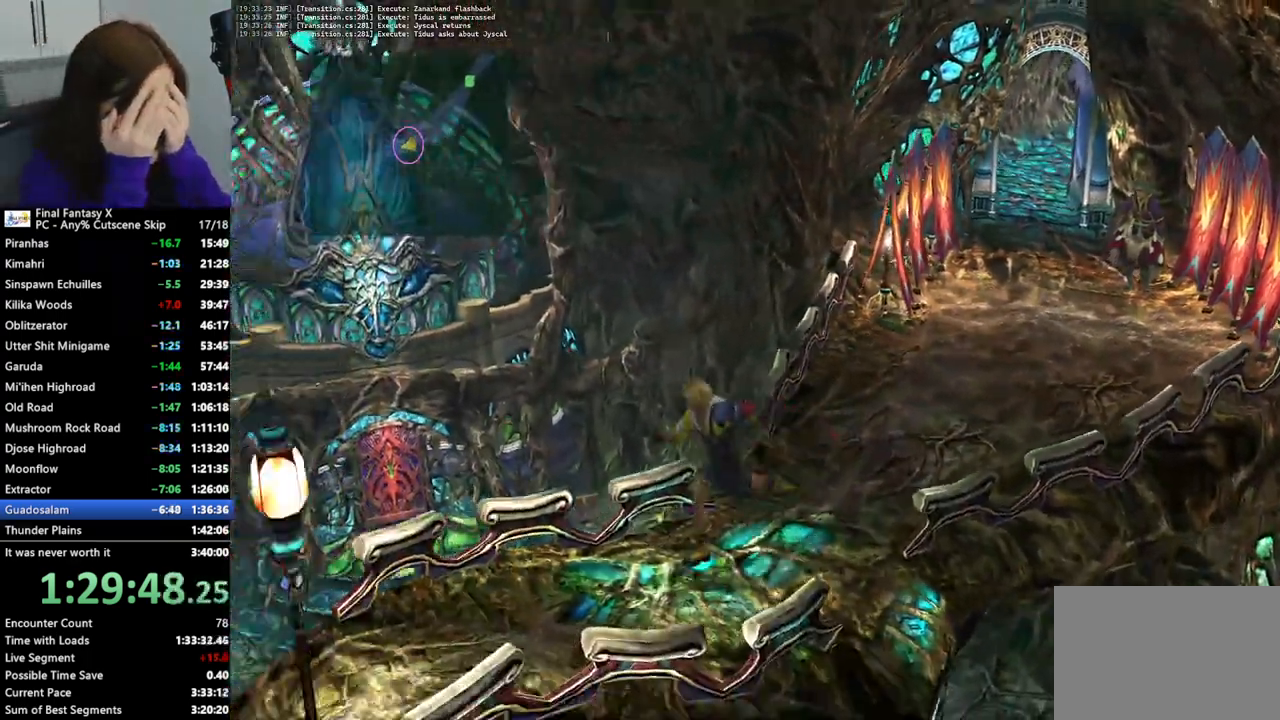
{"buttons": [], "left_stick": "down-left", "right_stick": "center", "events": []}
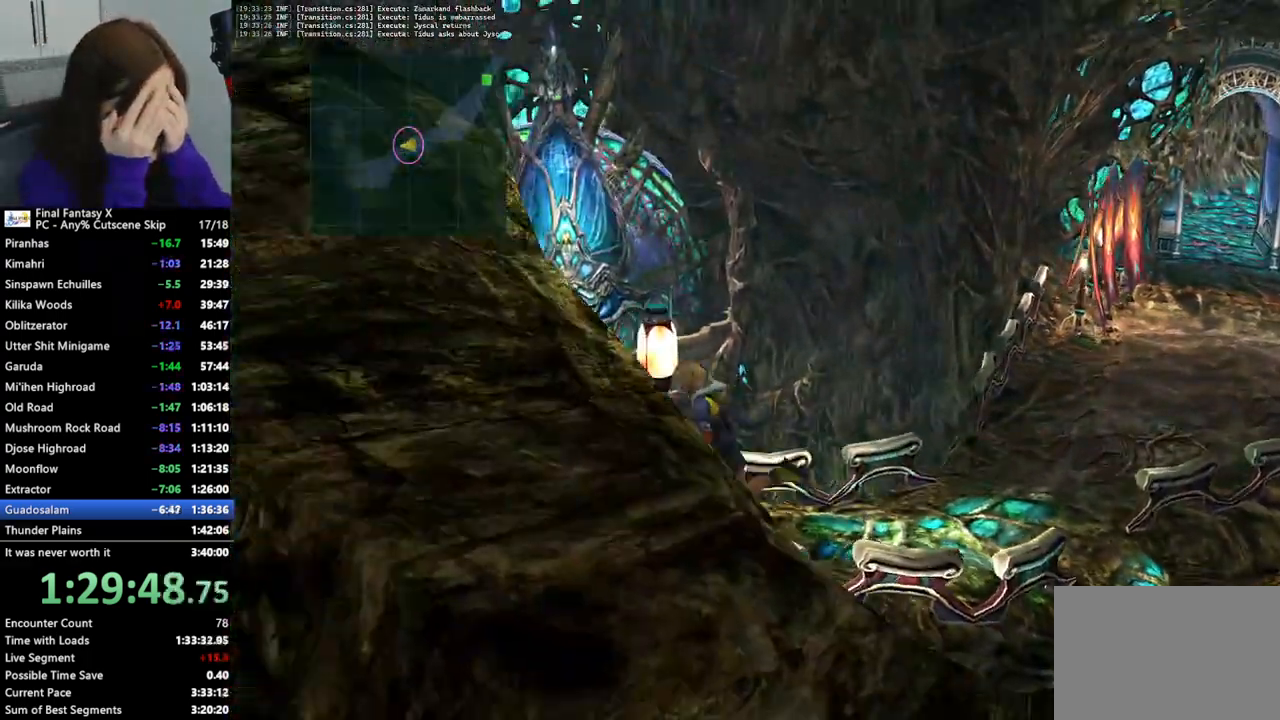
{"buttons": [], "left_stick": "down-left", "right_stick": "center", "events": []}
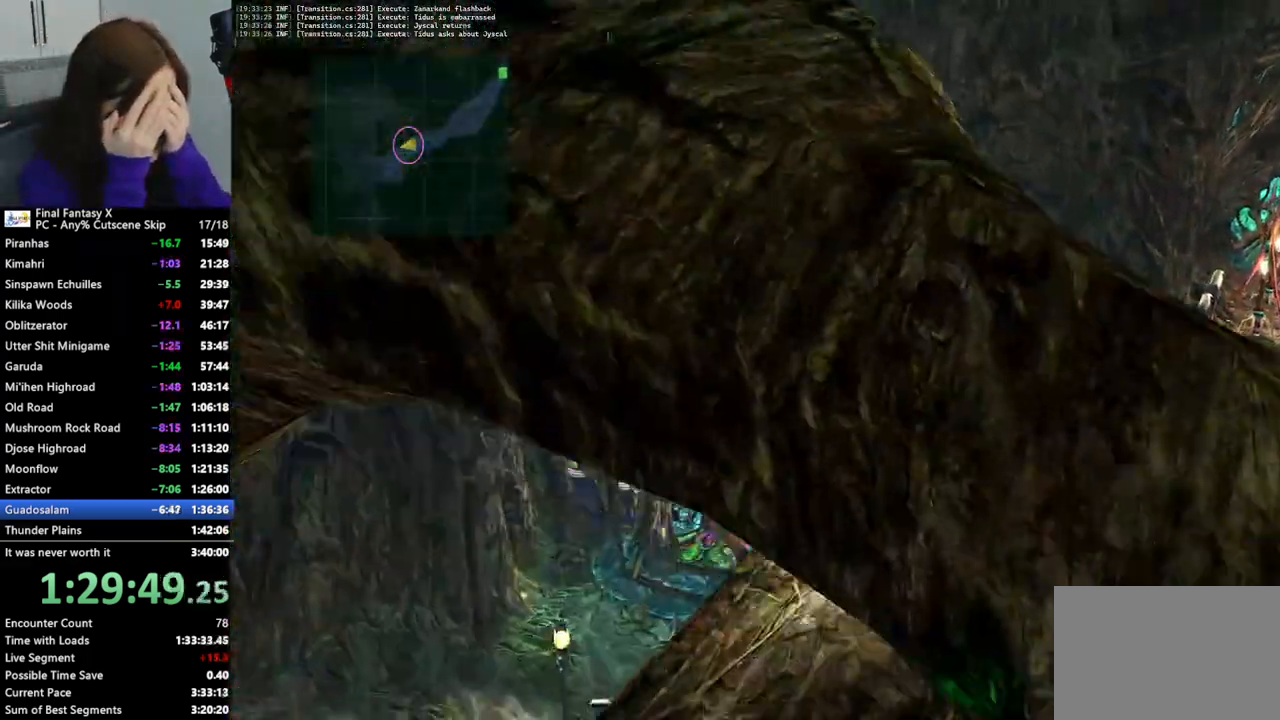
{"buttons": [], "left_stick": "down-left", "right_stick": "center", "events": [[233, "L1", "down"], [300, "L1", "up"]]}
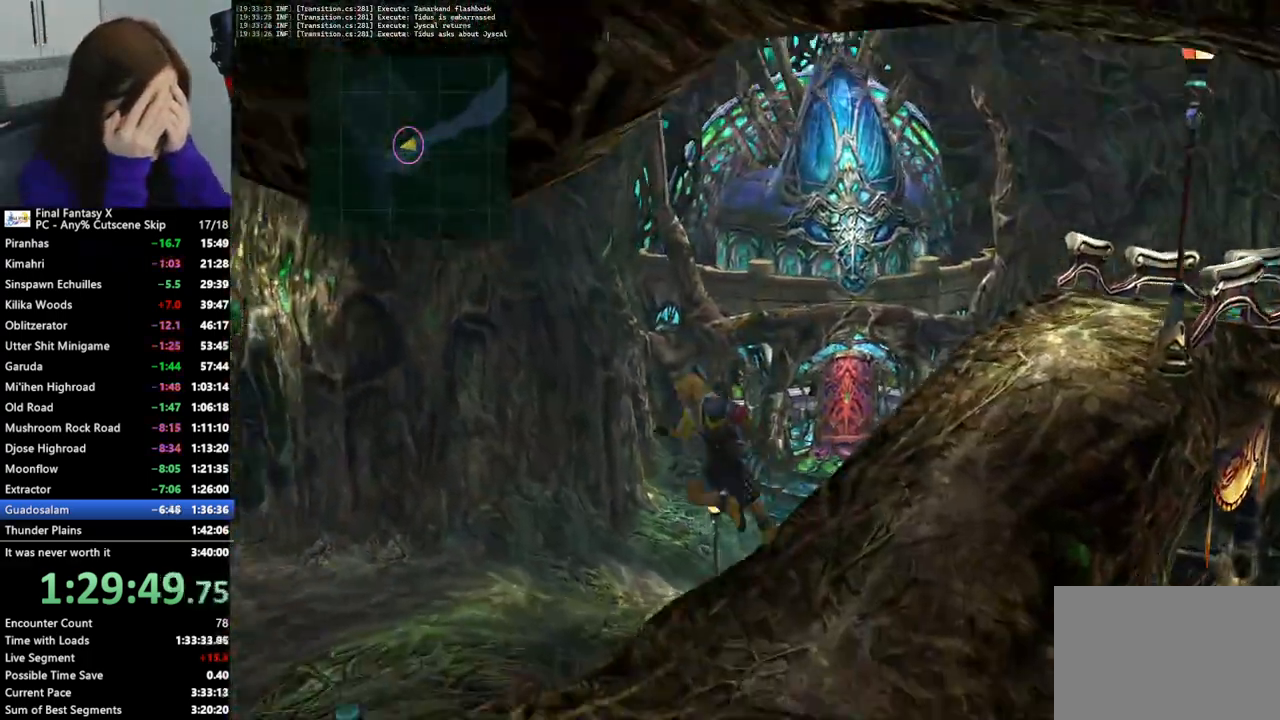
{"buttons": [], "left_stick": "down-left", "right_stick": "center", "events": []}
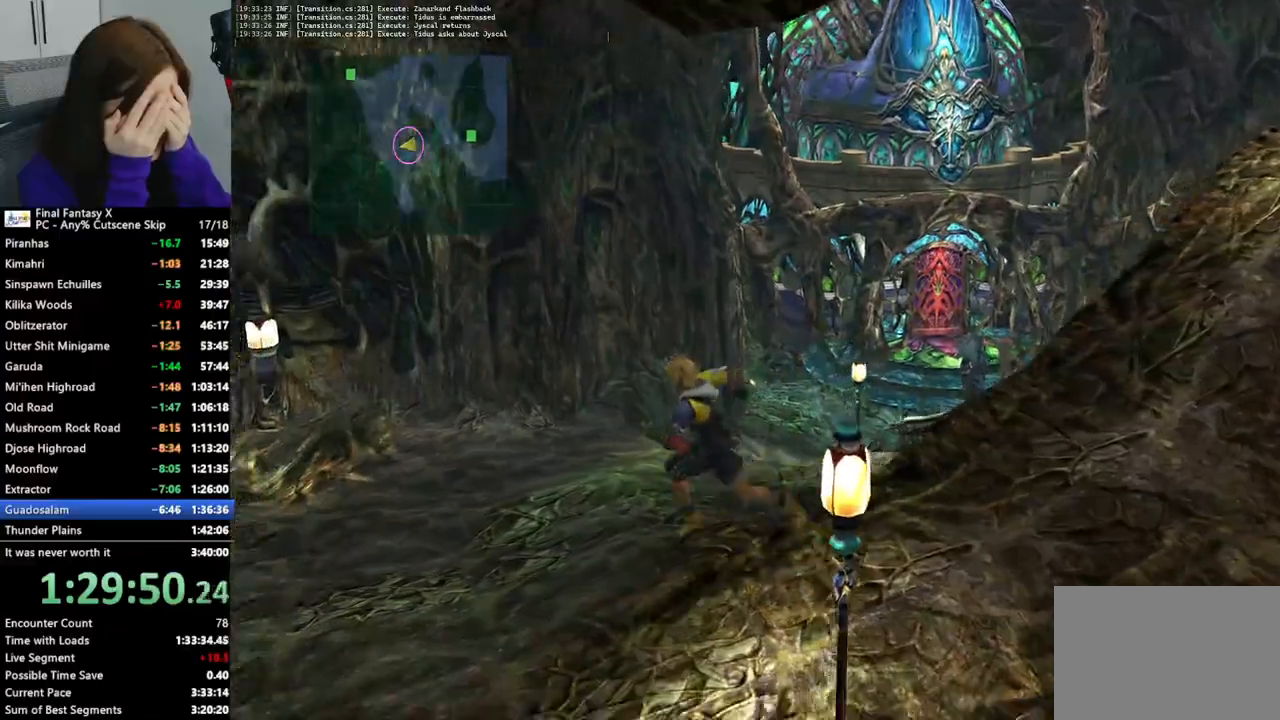
{"buttons": [], "left_stick": "up", "right_stick": "center", "events": [[67, "left_stick", "left"], [167, "left_stick", "up-left"], [433, "left_stick", "up"]]}
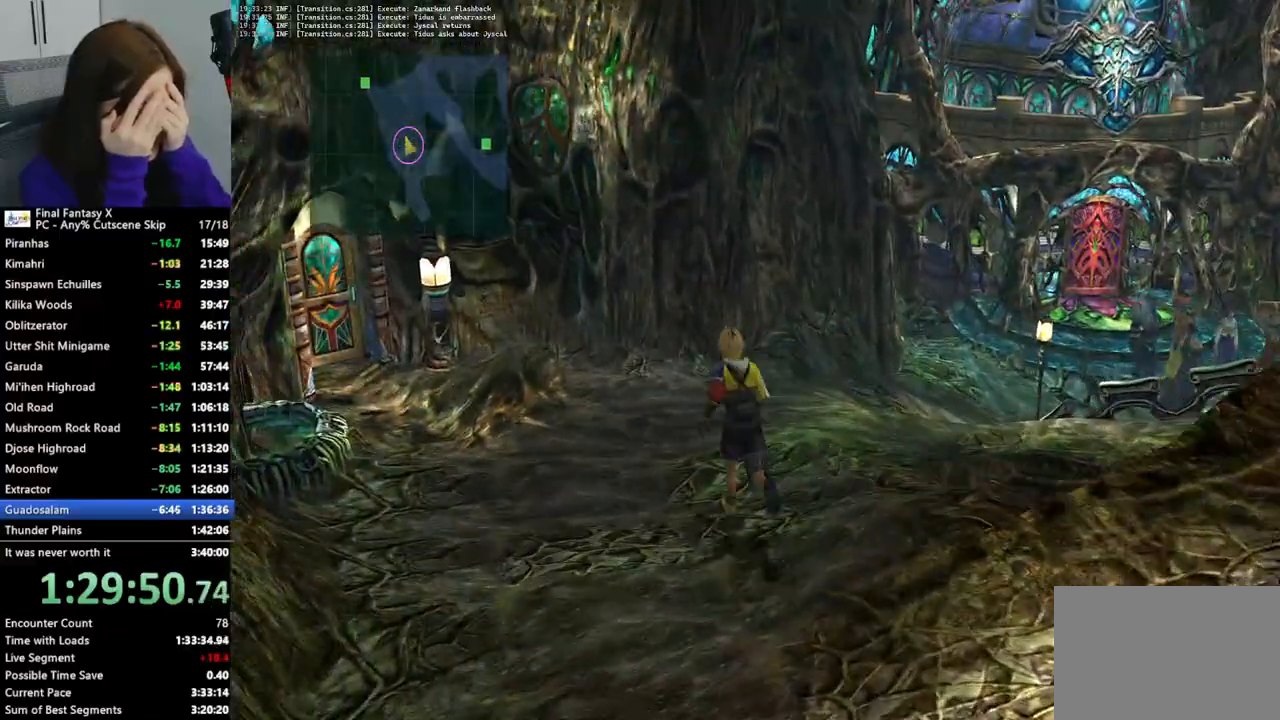
{"buttons": [], "left_stick": "up-right", "right_stick": "center", "events": [[433, "left_stick", "up-right"]]}
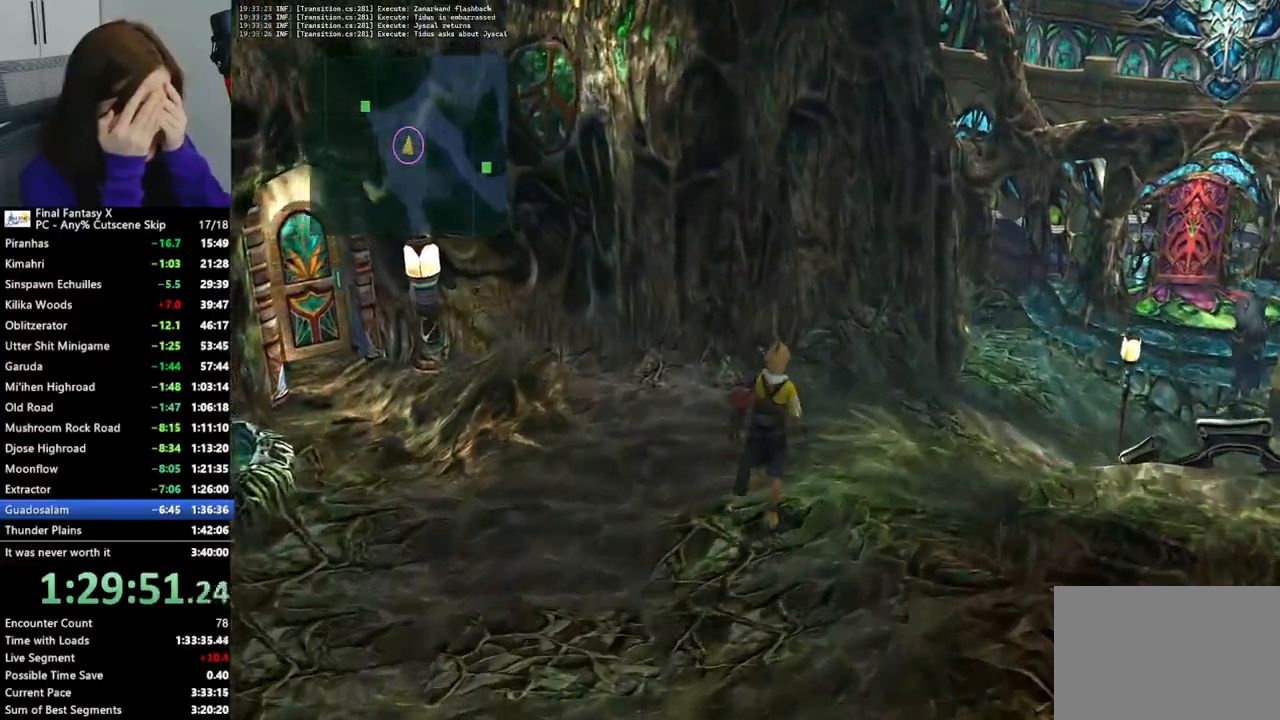
{"buttons": [], "left_stick": "up-right", "right_stick": "center", "events": []}